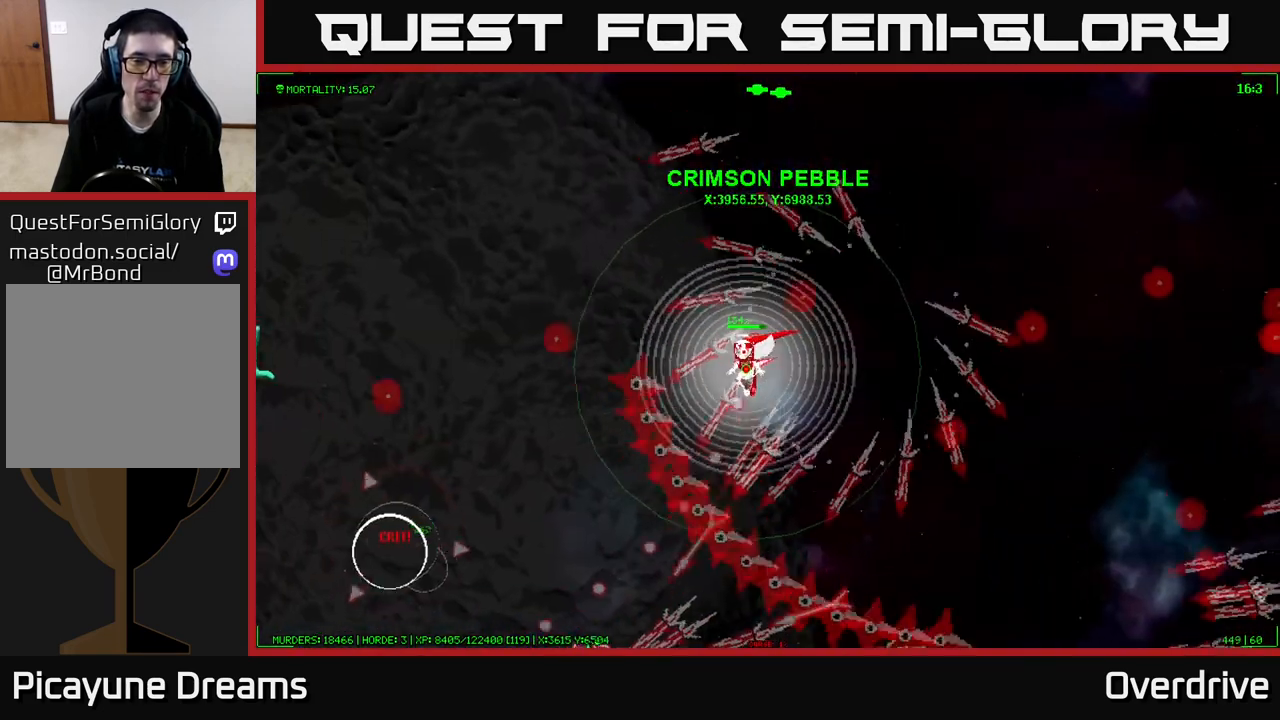
Gameplay with a controller (Xbox layout); each line is a JSON object with the inputs held at the frame after it. "events" lists button and stick changes between this image and that frame as [ms after this image, input, new state], when the widget could be followed in between.
{"buttons": [], "left_stick": "left", "right_stick": "left", "events": [[450, "right_stick", "left"]]}
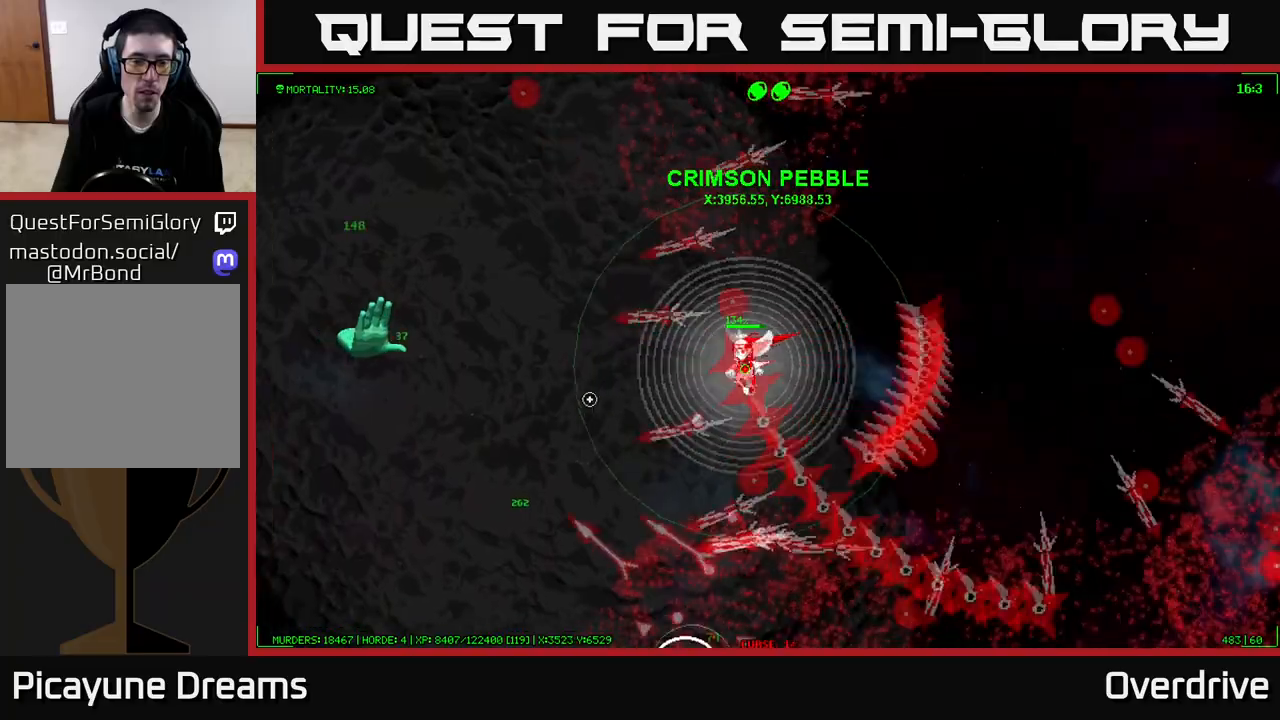
{"buttons": [], "left_stick": "down-left", "right_stick": "left", "events": [[33, "R3", "down"], [167, "R3", "up"], [367, "left_stick", "down-left"]]}
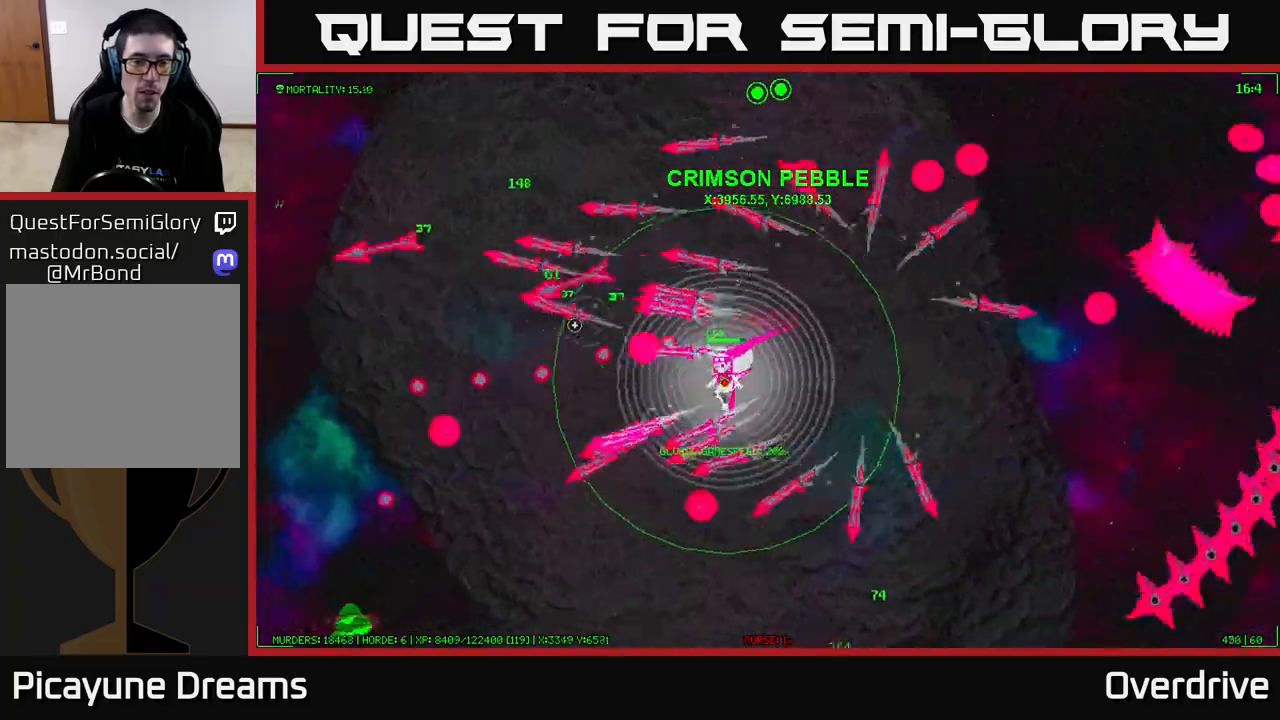
{"buttons": [], "left_stick": "up-left", "right_stick": "down-left", "events": [[383, "left_stick", "up-left"], [383, "right_stick", "down-left"]]}
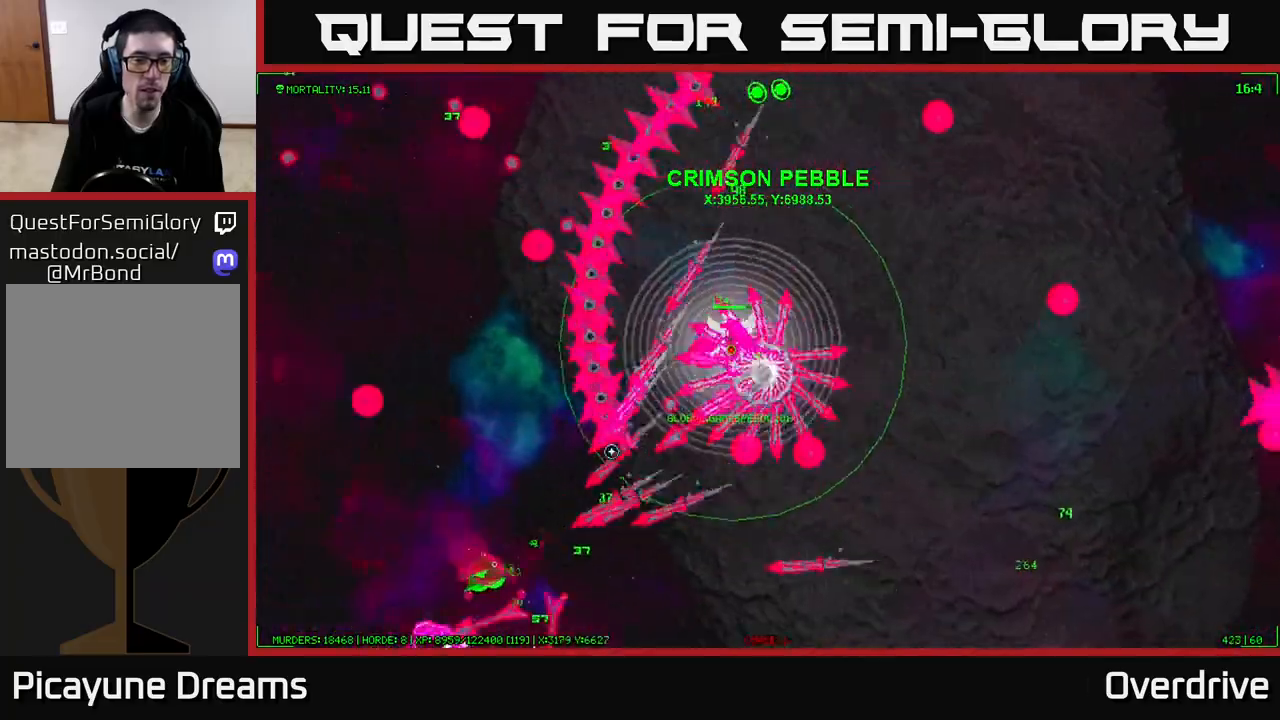
{"buttons": [], "left_stick": "down-left", "right_stick": "left", "events": [[67, "left_stick", "left"], [367, "left_stick", "down-left"], [433, "right_stick", "left"]]}
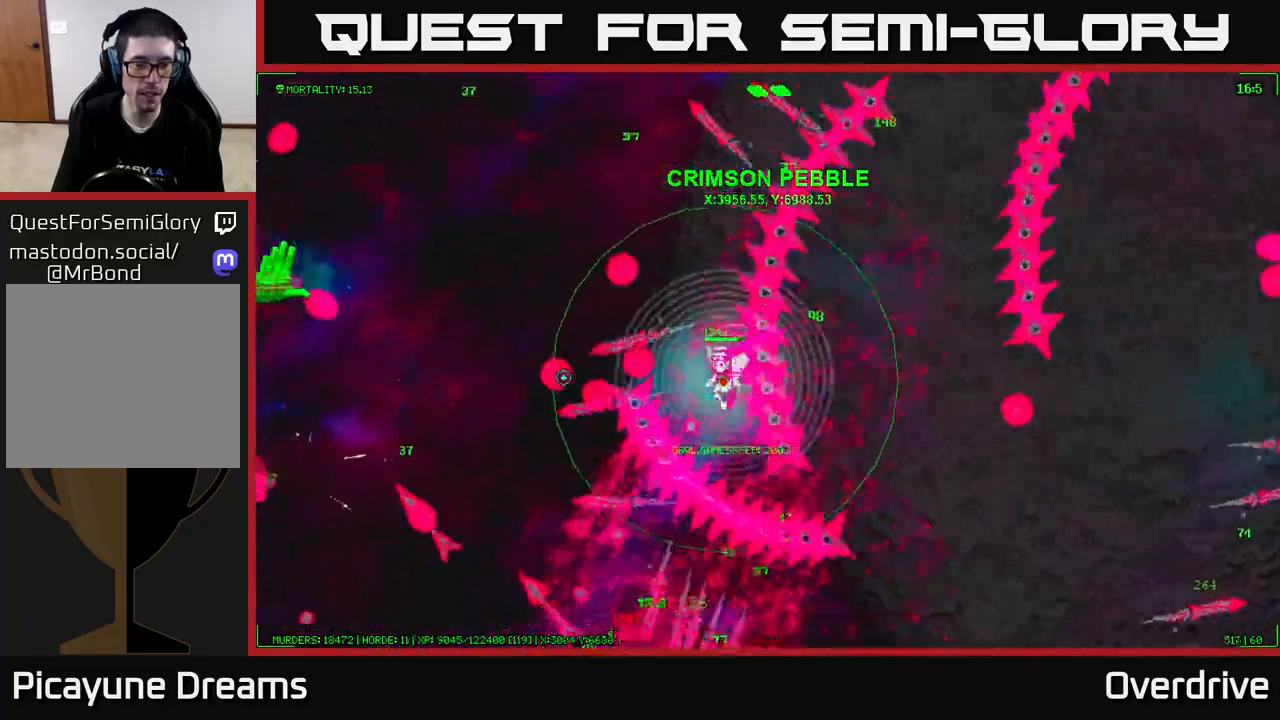
{"buttons": [], "left_stick": "down-left", "right_stick": "left", "events": []}
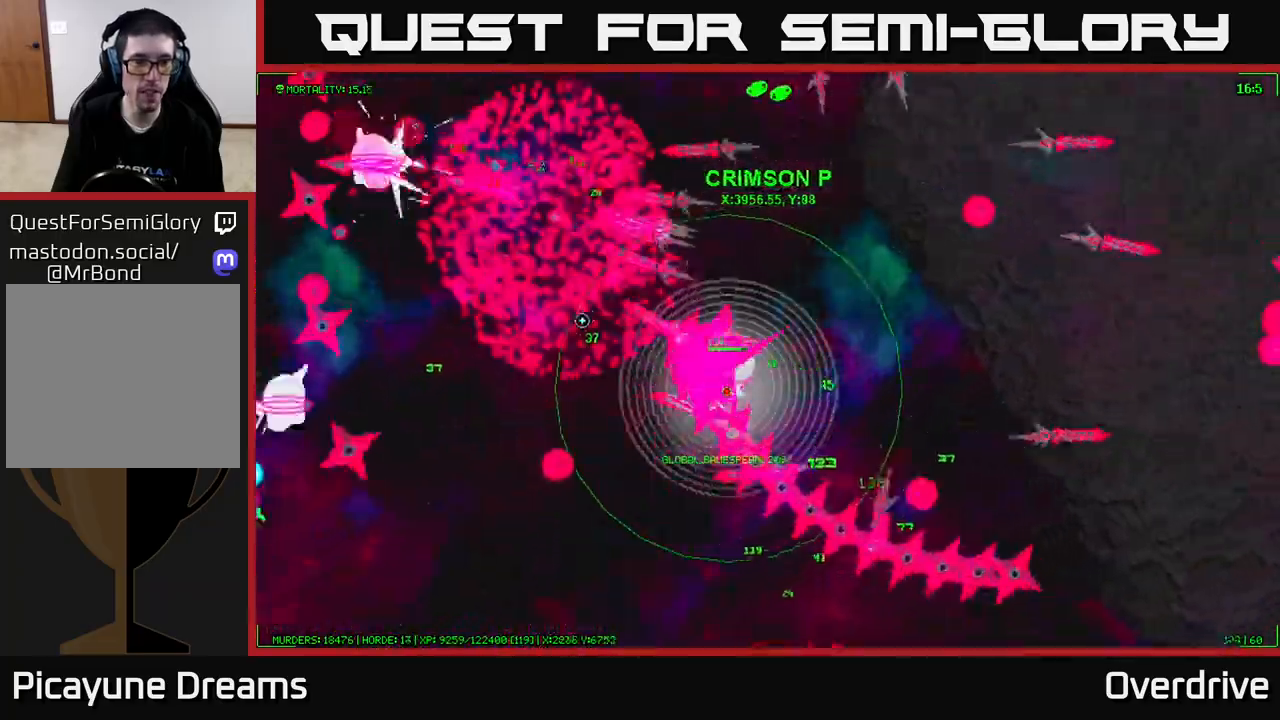
{"buttons": [], "left_stick": "down-left", "right_stick": "left", "events": []}
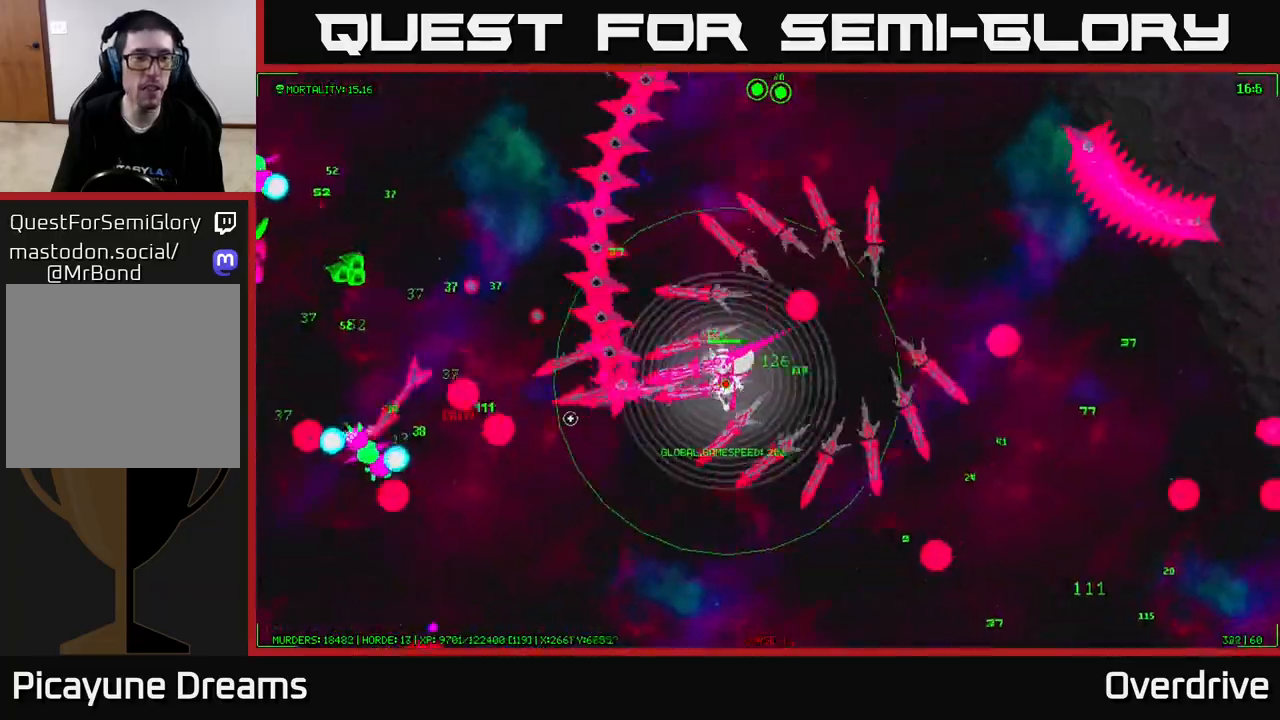
{"buttons": [], "left_stick": "down-left", "right_stick": "left", "events": []}
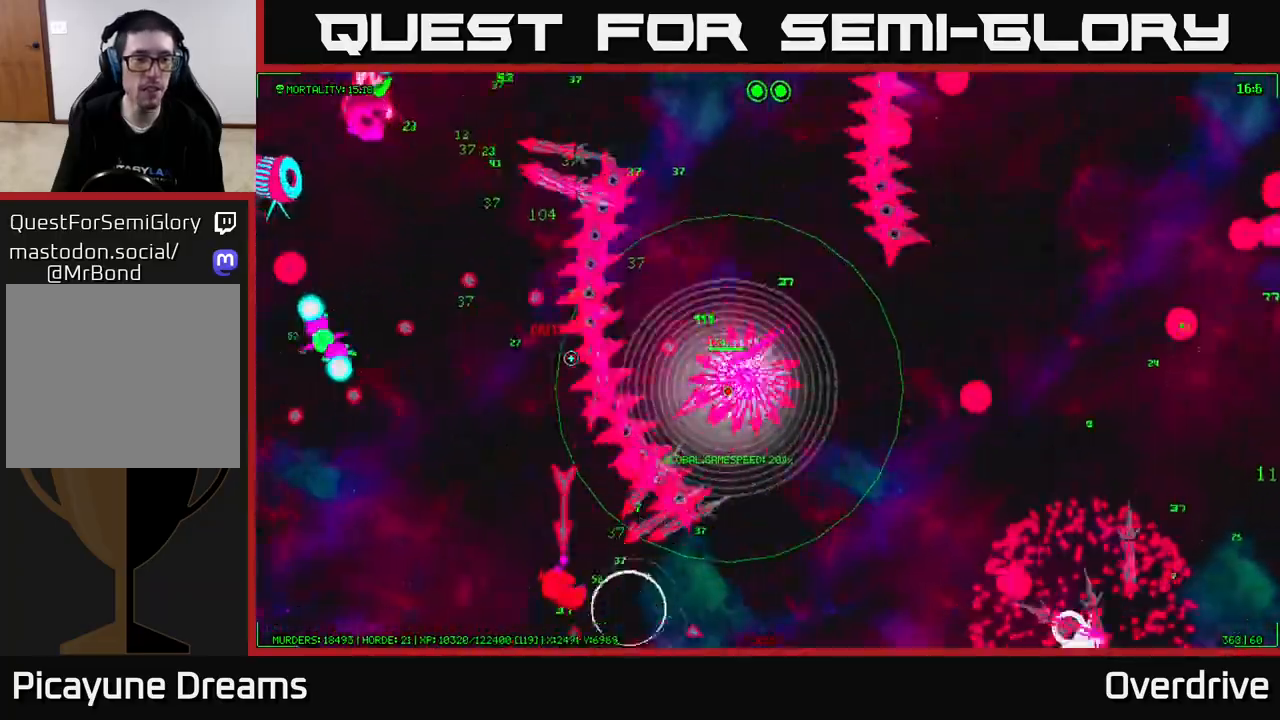
{"buttons": [], "left_stick": "left", "right_stick": "up-left", "events": [[83, "left_stick", "left"], [83, "right_stick", "up-left"]]}
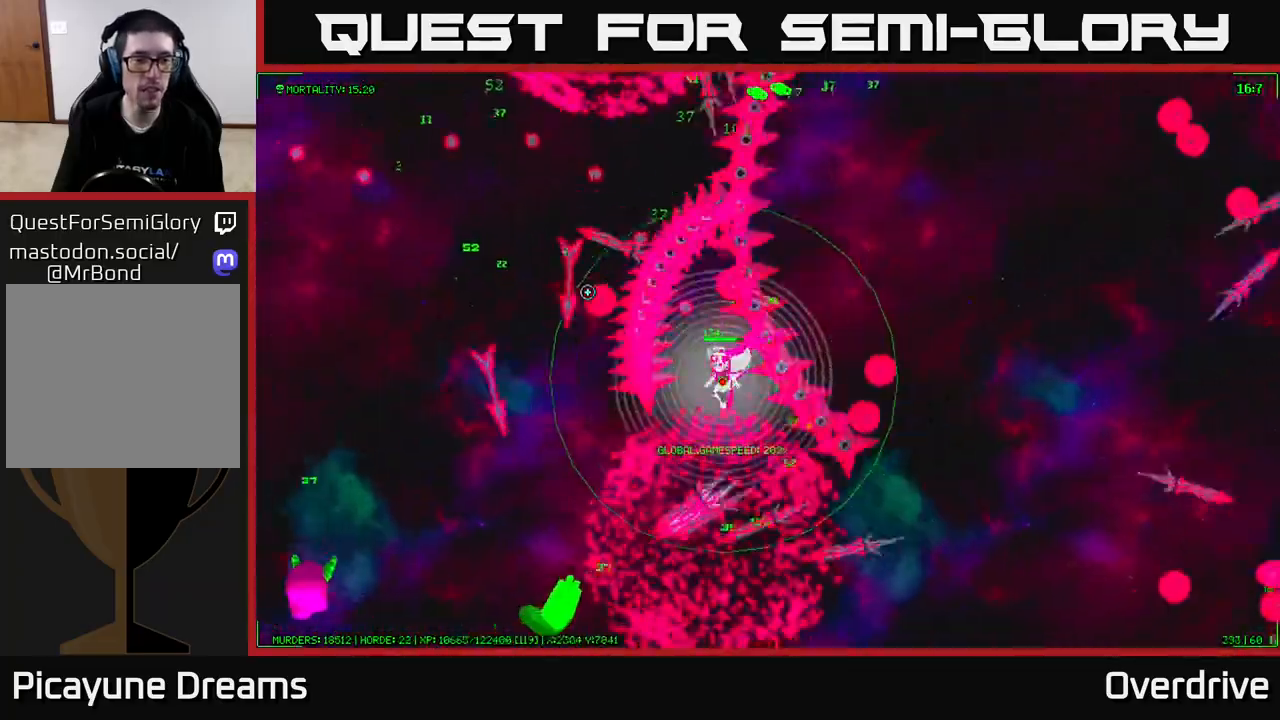
{"buttons": [], "left_stick": "up", "right_stick": "up", "events": [[217, "left_stick", "up-left"], [417, "right_stick", "up"], [467, "left_stick", "up"]]}
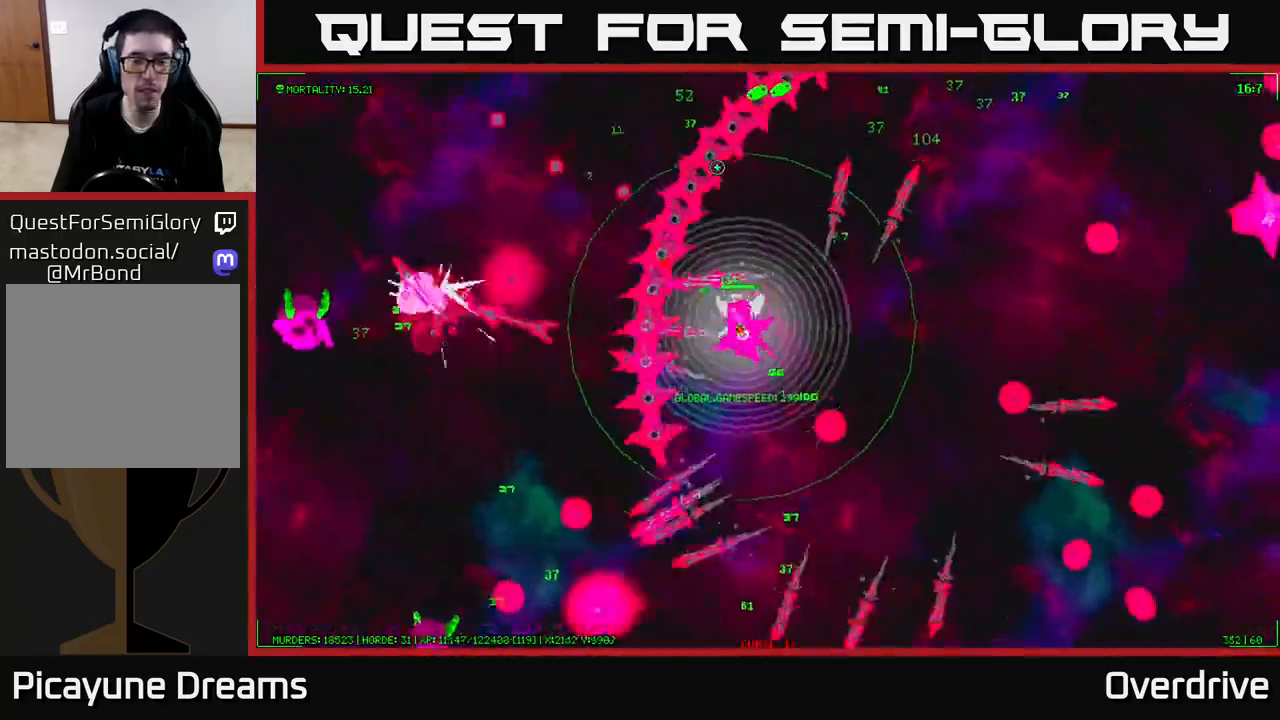
{"buttons": [], "left_stick": "up-right", "right_stick": "up-right", "events": [[283, "right_stick", "up-right"], [383, "left_stick", "up-right"]]}
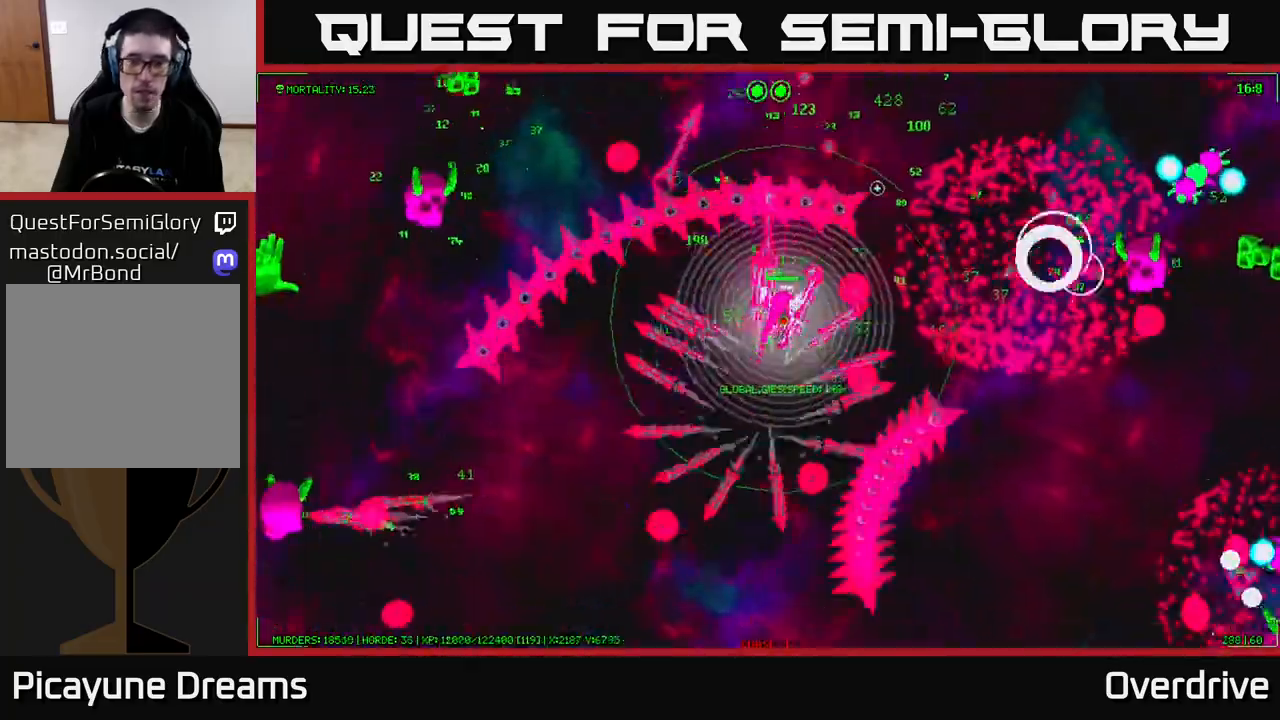
{"buttons": [], "left_stick": "up-right", "right_stick": "right", "events": [[233, "right_stick", "right"]]}
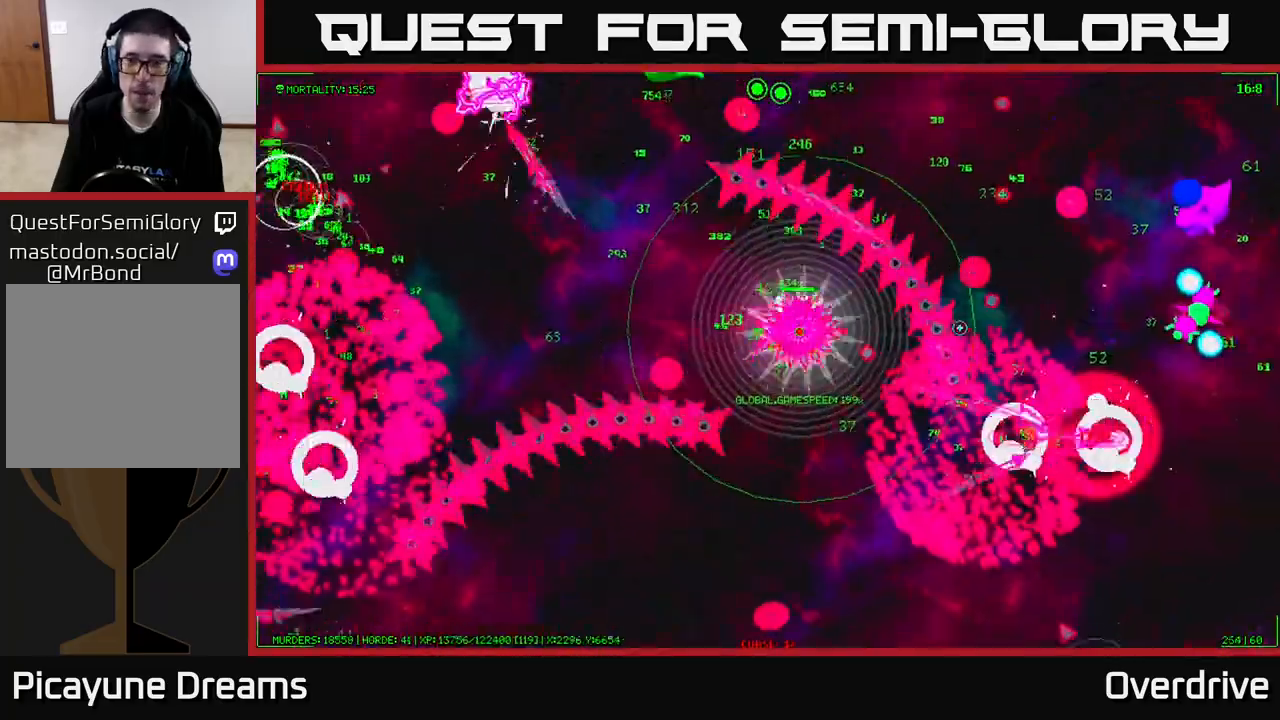
{"buttons": [], "left_stick": "up-right", "right_stick": "right", "events": []}
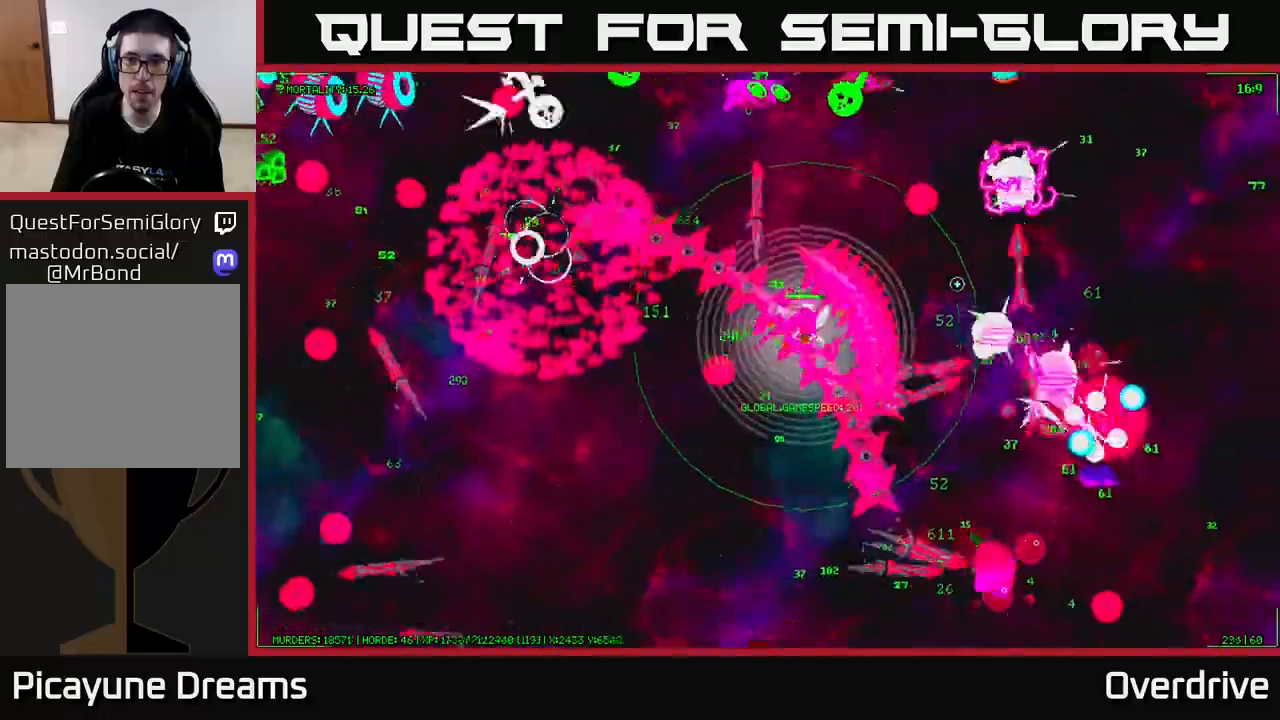
{"buttons": [], "left_stick": "right", "right_stick": "right", "events": [[83, "left_stick", "up"], [217, "left_stick", "right"]]}
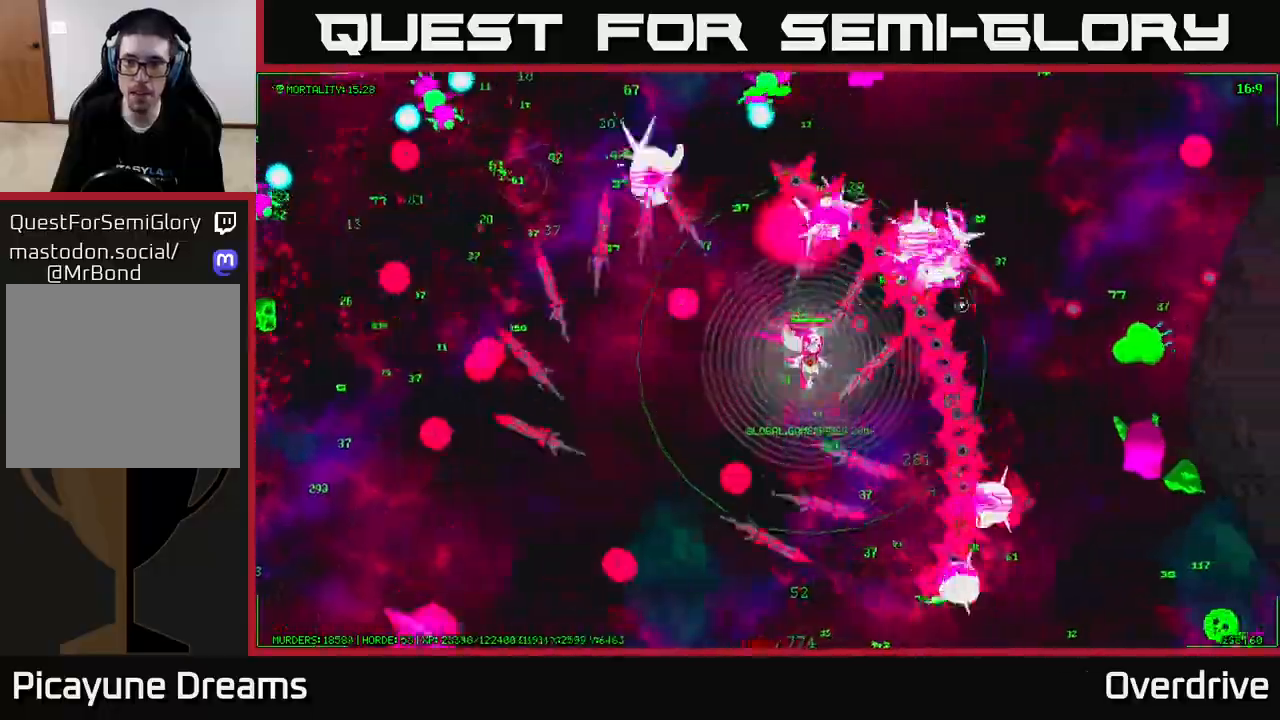
{"buttons": [], "left_stick": "up-right", "right_stick": "right", "events": [[350, "left_stick", "up-right"]]}
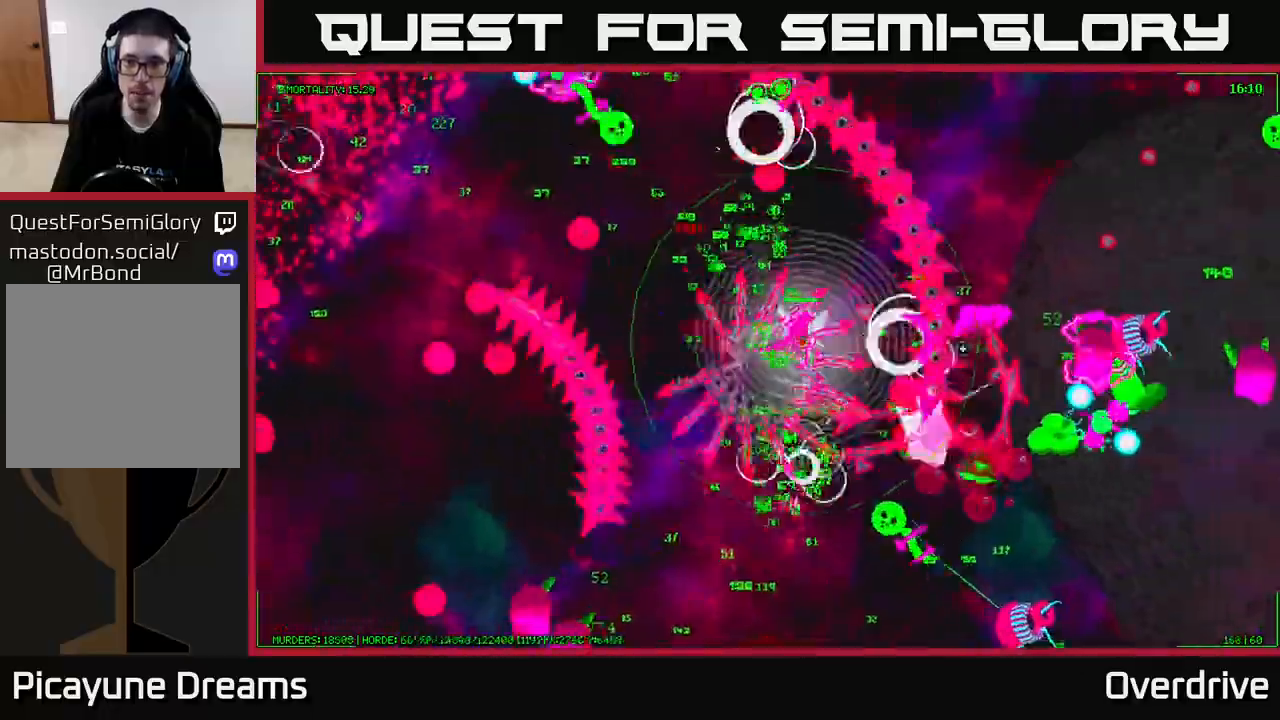
{"buttons": [], "left_stick": "right", "right_stick": "down-right", "events": [[183, "right_stick", "down-right"], [417, "left_stick", "right"]]}
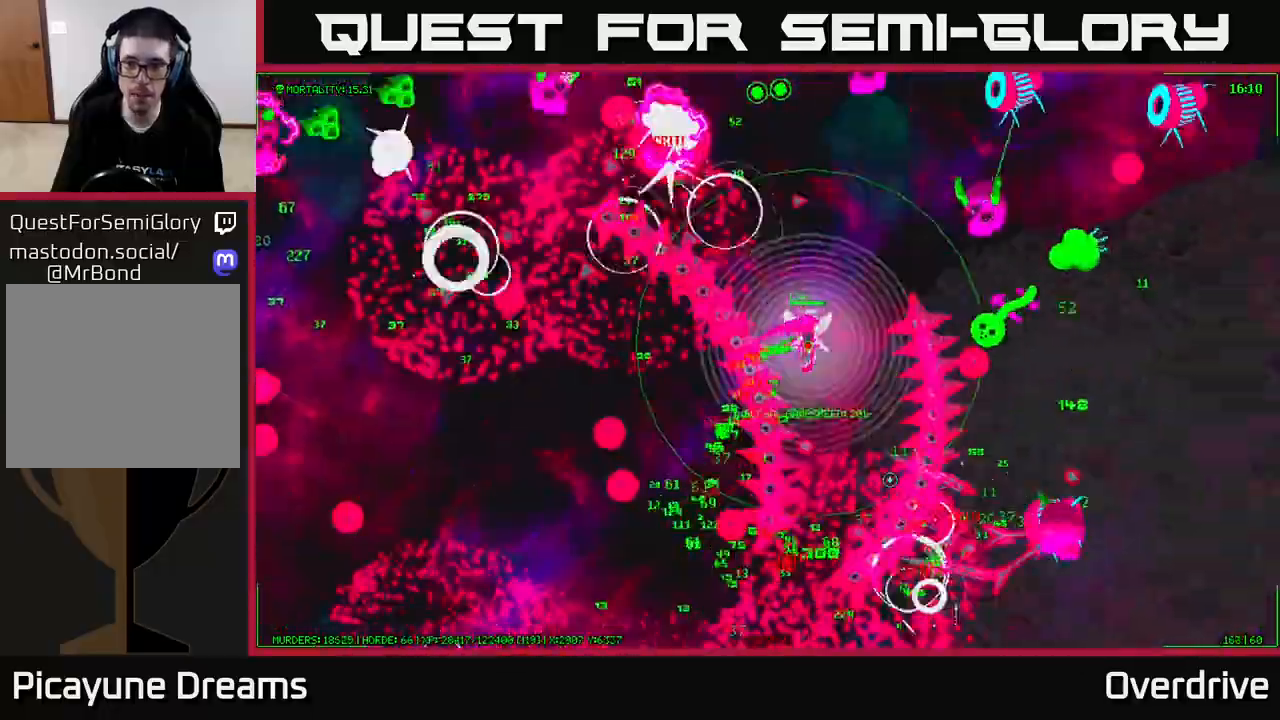
{"buttons": [], "left_stick": "down-right", "right_stick": "up-right", "events": [[100, "left_stick", "left"], [117, "right_stick", "up-right"], [217, "left_stick", "down-left"], [383, "left_stick", "down-right"]]}
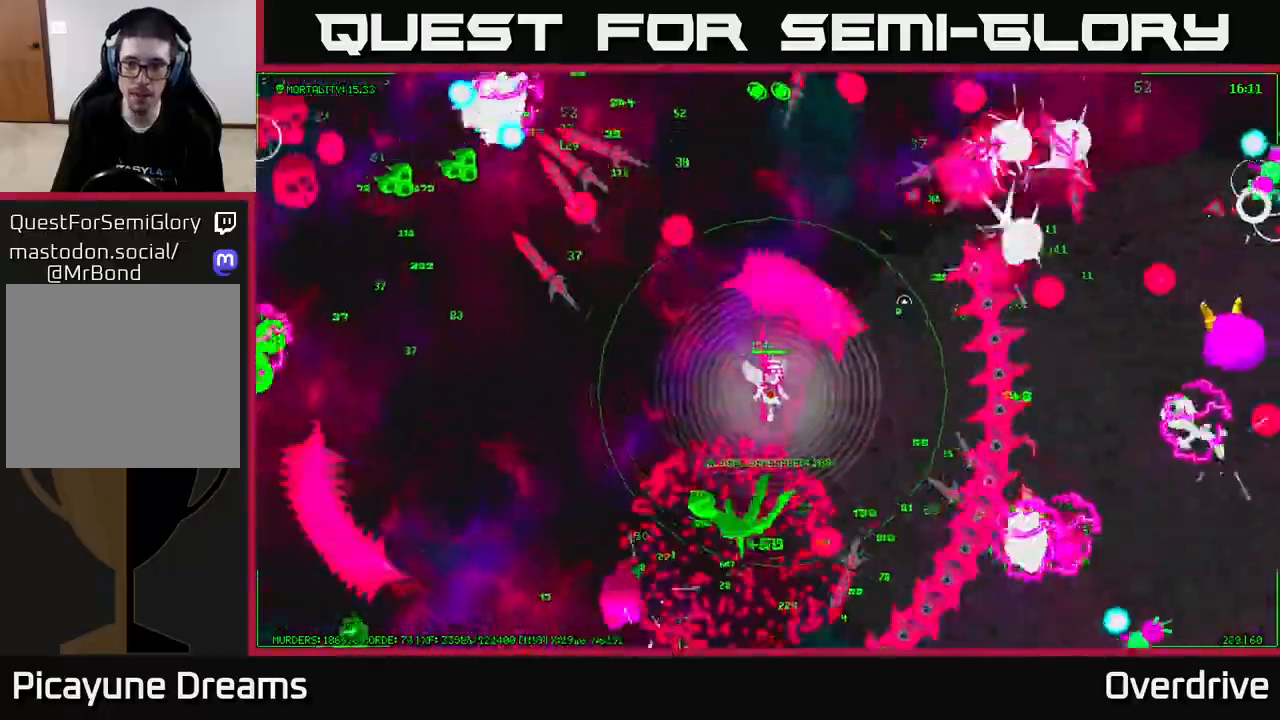
{"buttons": [], "left_stick": "down-right", "right_stick": "up-right", "events": [[17, "left_stick", "right"], [100, "right_stick", "down-right"], [317, "left_stick", "down-right"], [333, "right_stick", "up-right"]]}
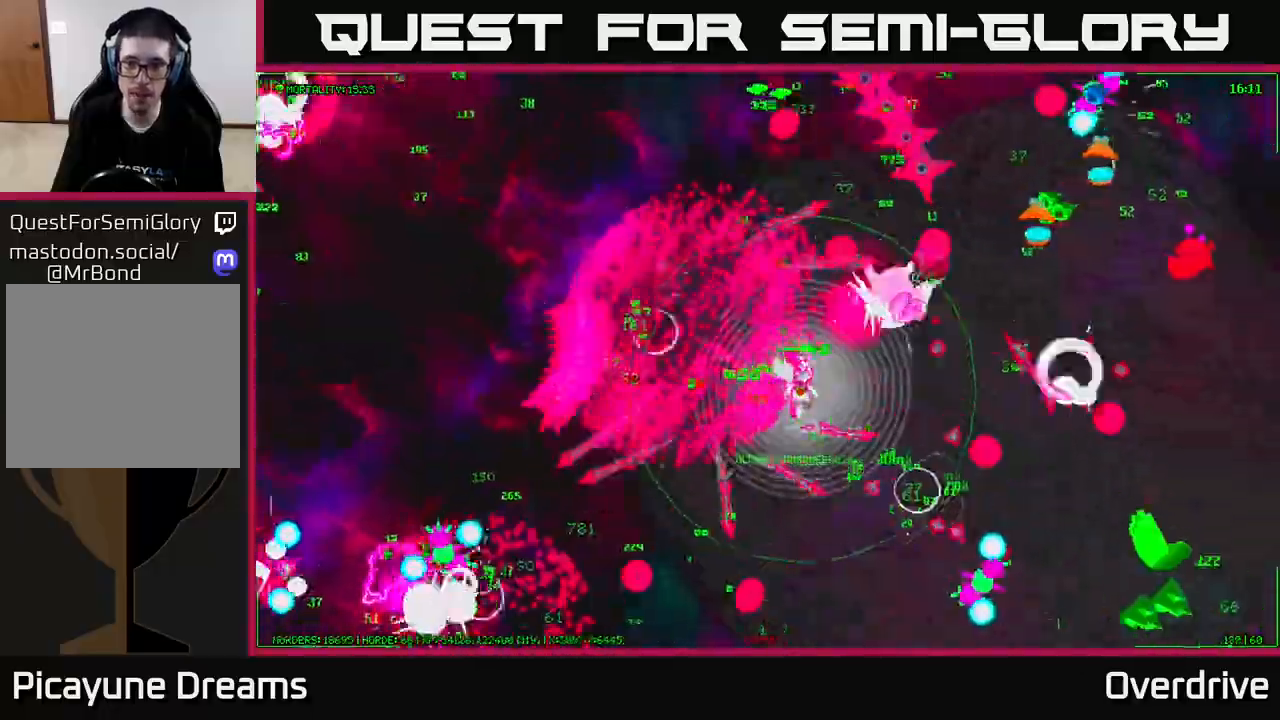
{"buttons": [], "left_stick": "right", "right_stick": "right", "events": [[50, "left_stick", "right"], [67, "right_stick", "right"], [233, "right_stick", "up-right"], [333, "left_stick", "up-right"], [400, "right_stick", "right"], [433, "left_stick", "right"]]}
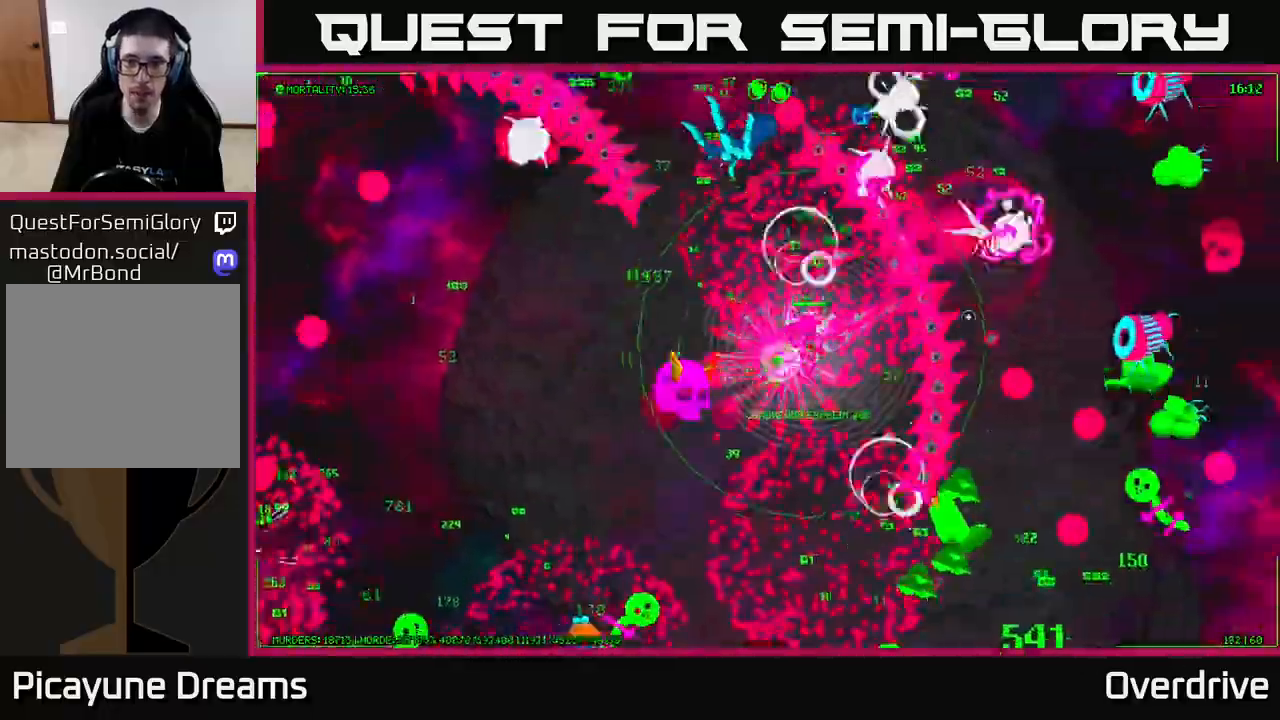
{"buttons": [], "left_stick": "up-left", "right_stick": "down-right", "events": [[150, "right_stick", "down-right"], [200, "left_stick", "up-right"], [417, "left_stick", "up-left"]]}
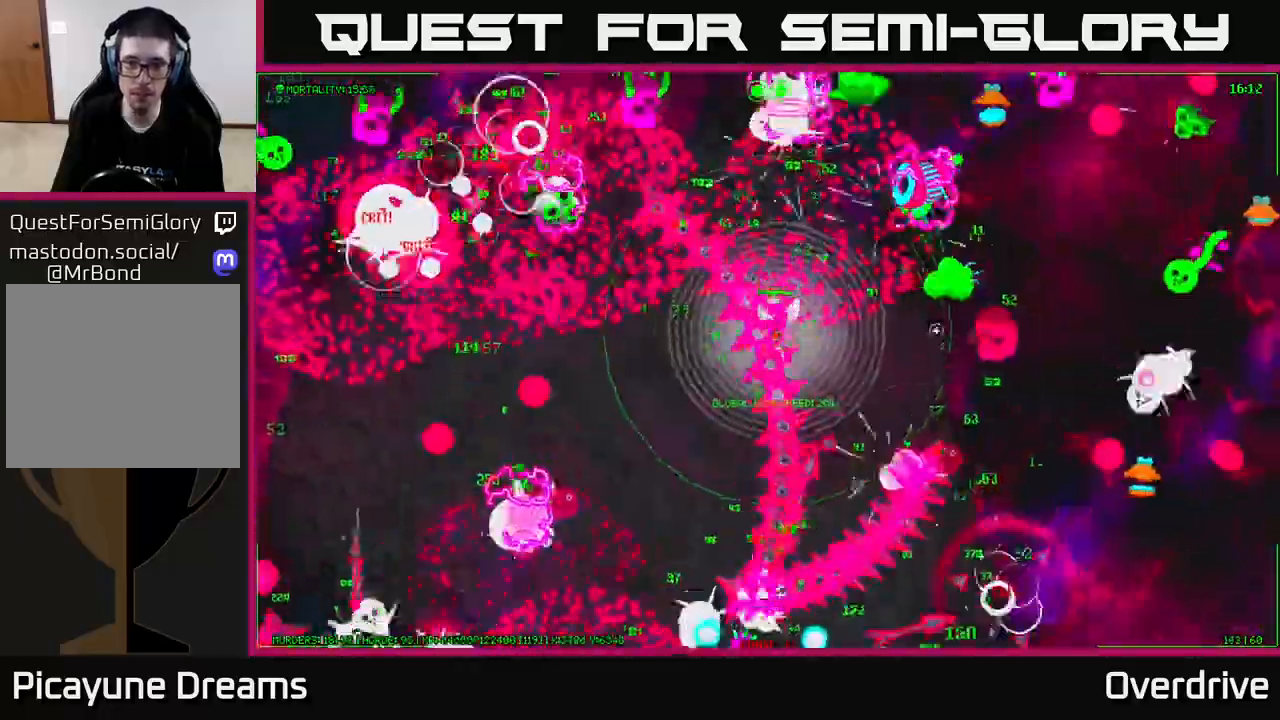
{"buttons": [], "left_stick": "left", "right_stick": "down-left", "events": [[33, "right_stick", "left"], [83, "left_stick", "down"], [300, "left_stick", "up-left"], [317, "right_stick", "down-left"], [467, "left_stick", "left"]]}
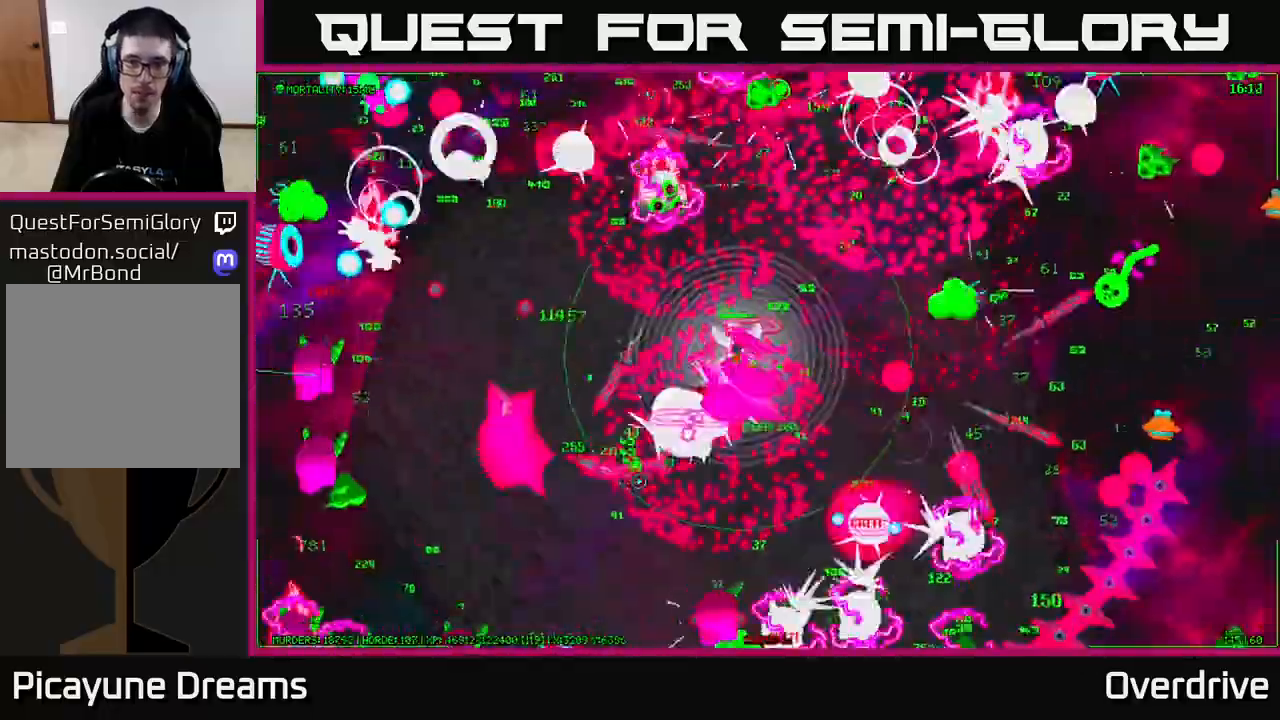
{"buttons": [], "left_stick": "down", "right_stick": "left", "events": [[100, "left_stick", "up-left"], [250, "left_stick", "down-left"], [350, "left_stick", "down"], [350, "right_stick", "left"]]}
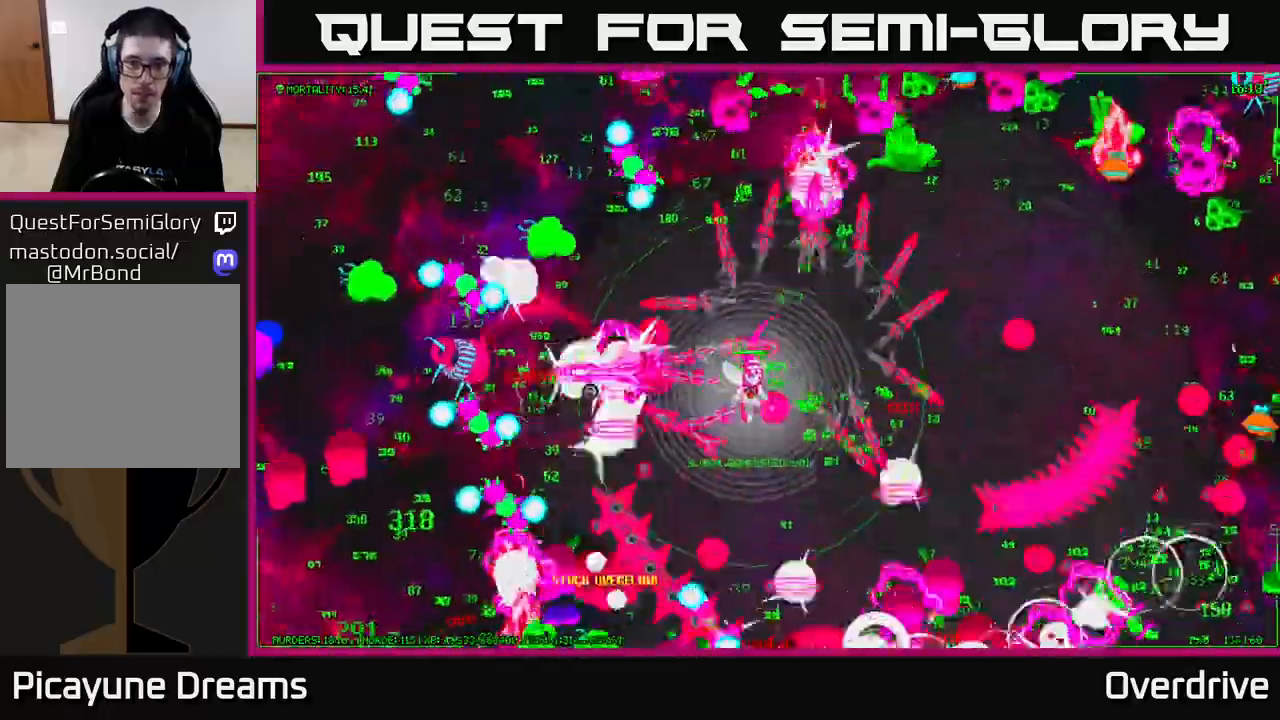
{"buttons": [], "left_stick": "center", "right_stick": "down-left", "events": [[83, "left_stick", "up-left"], [133, "left_stick", "up"], [133, "right_stick", "down-left"], [333, "left_stick", "center"]]}
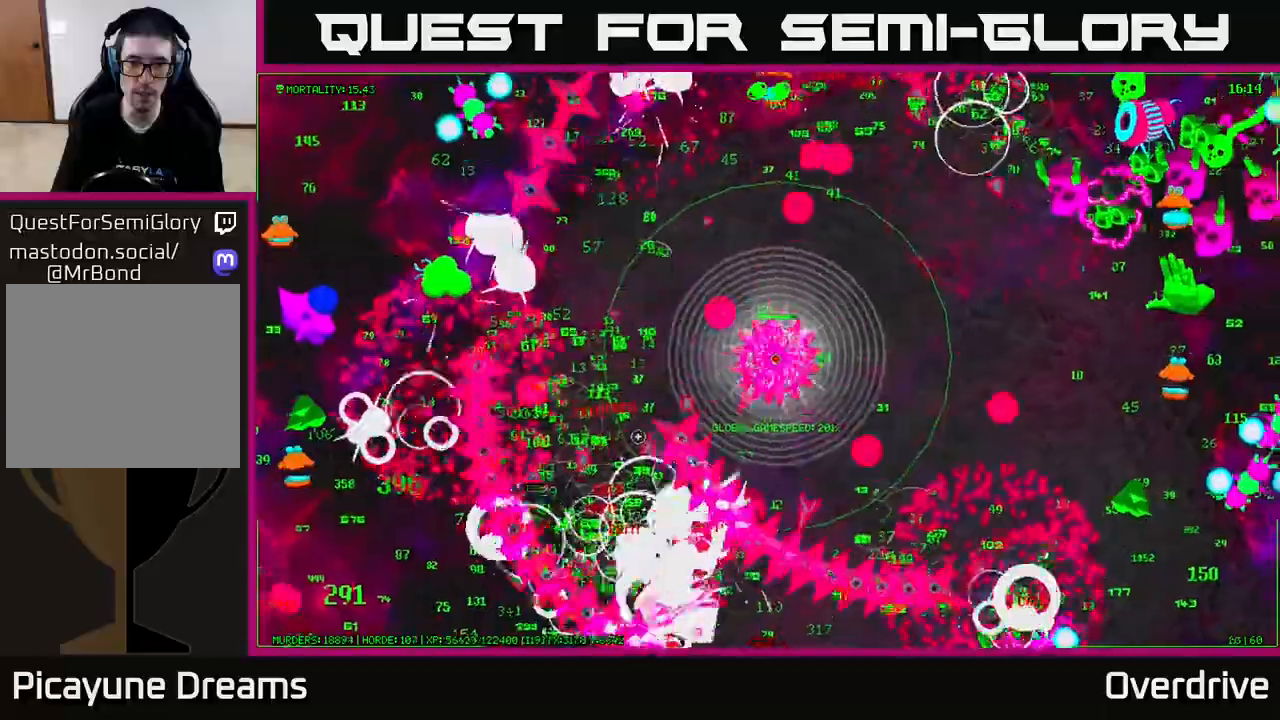
{"buttons": [], "left_stick": "down", "right_stick": "down", "events": [[133, "left_stick", "up-right"], [200, "right_stick", "down"], [233, "left_stick", "up-left"], [367, "left_stick", "down-left"], [467, "left_stick", "down"]]}
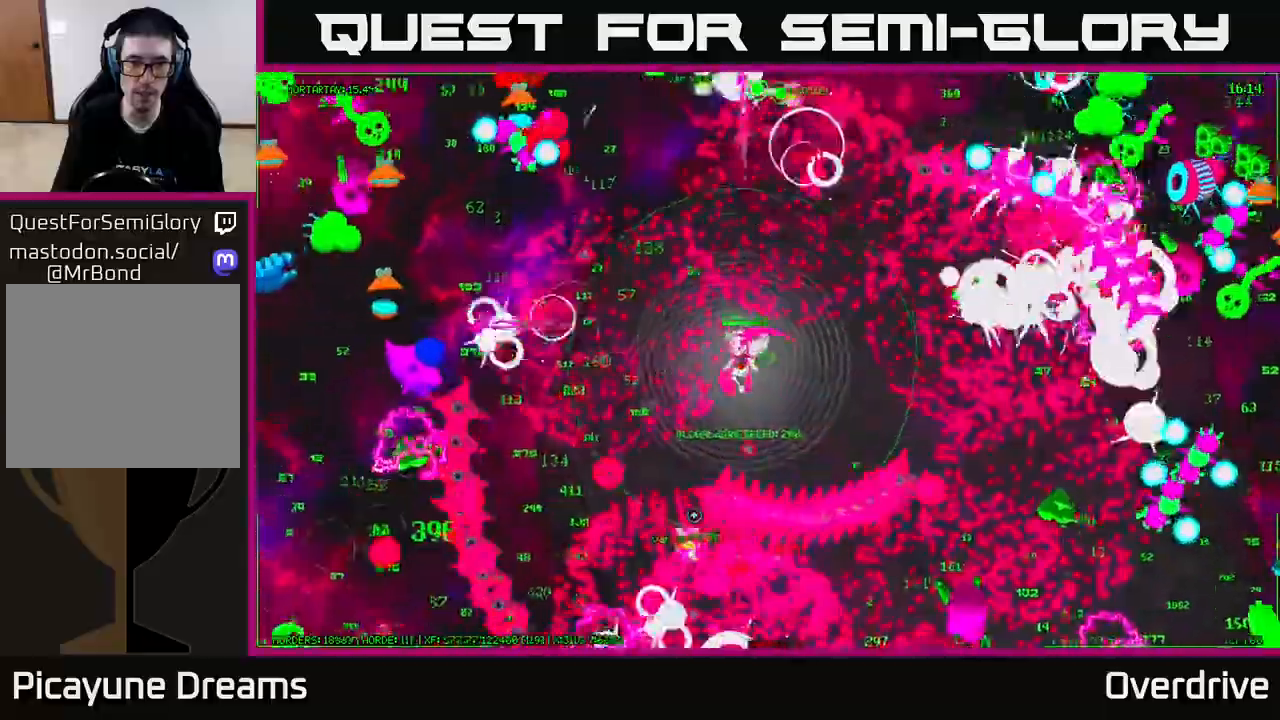
{"buttons": [], "left_stick": "right", "right_stick": "down-left", "events": [[83, "left_stick", "down-left"], [317, "right_stick", "down-left"], [367, "left_stick", "down-right"], [417, "left_stick", "right"]]}
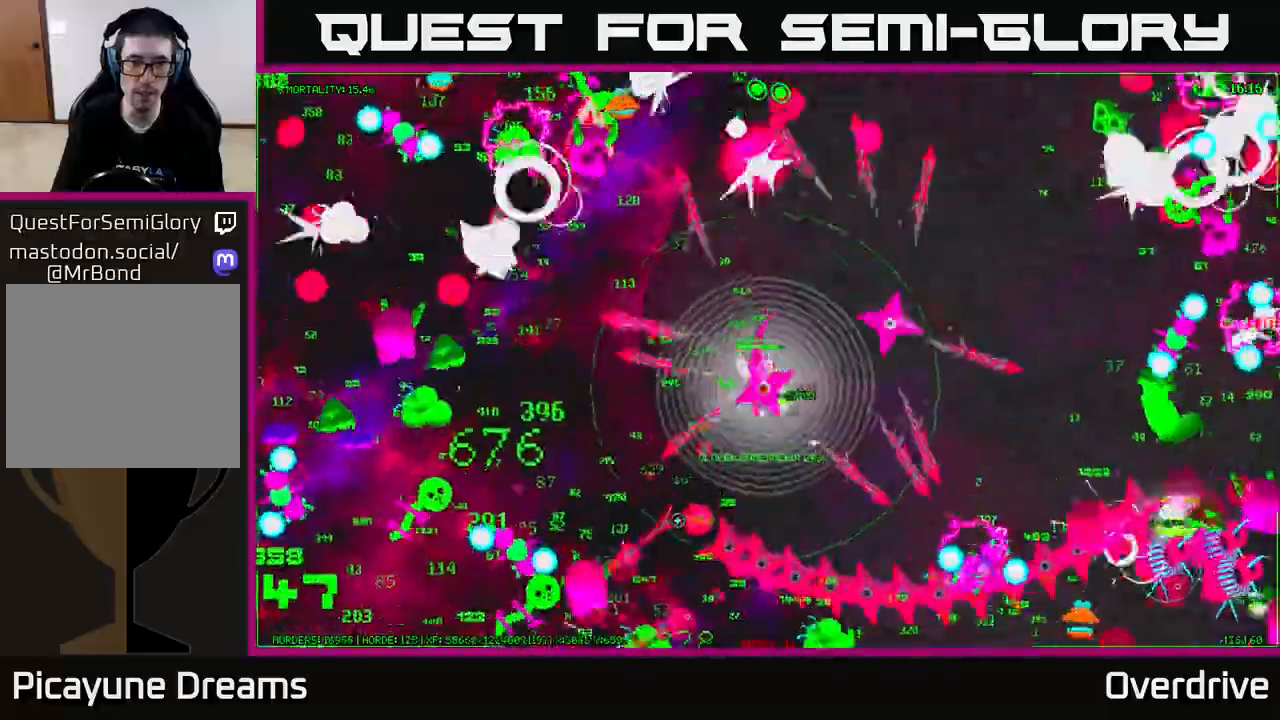
{"buttons": [], "left_stick": "left", "right_stick": "down-left", "events": [[250, "left_stick", "down"], [383, "left_stick", "left"]]}
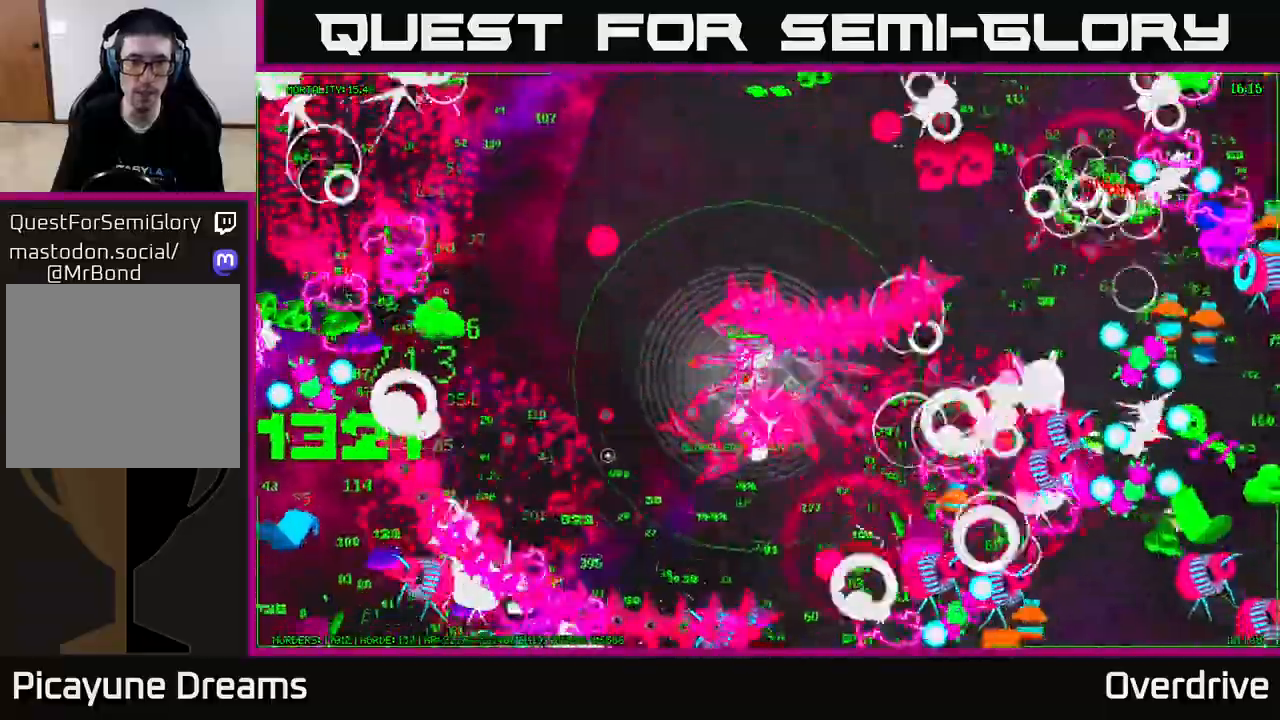
{"buttons": [], "left_stick": "down-left", "right_stick": "left", "events": [[50, "left_stick", "down-left"], [367, "right_stick", "left"]]}
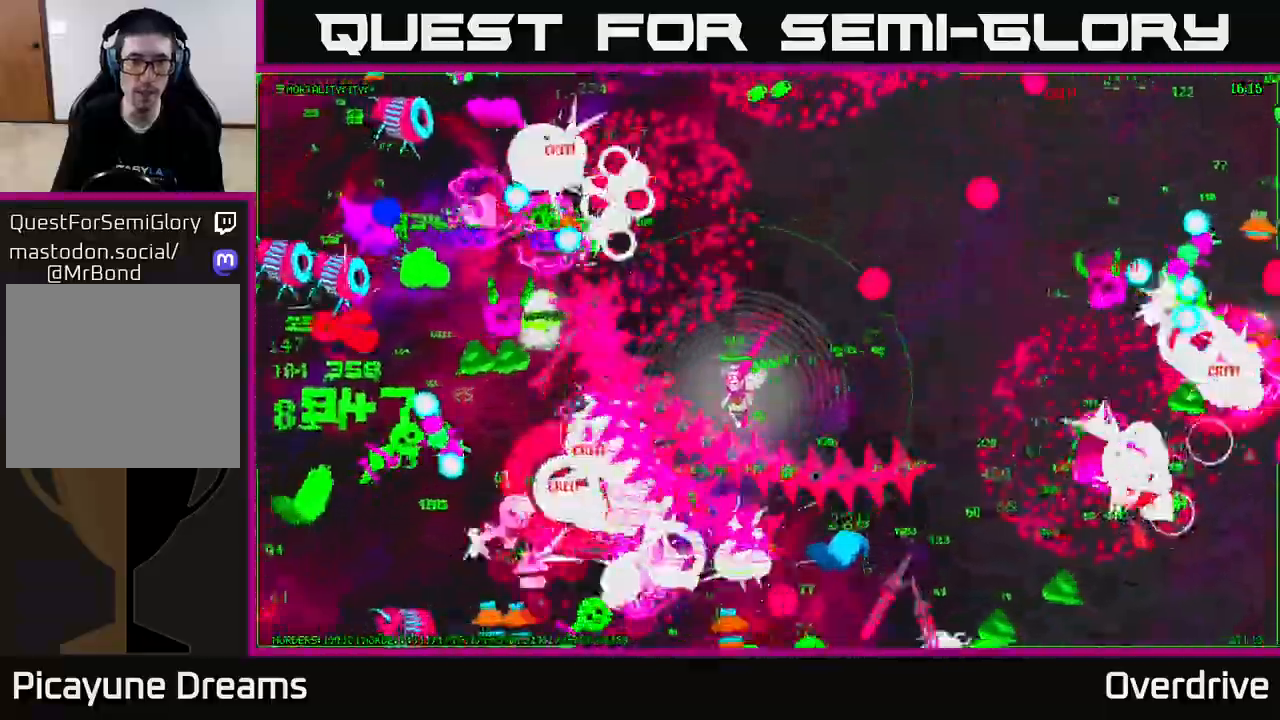
{"buttons": [], "left_stick": "up", "right_stick": "left", "events": [[33, "left_stick", "up"], [83, "left_stick", "up-right"], [383, "left_stick", "up"]]}
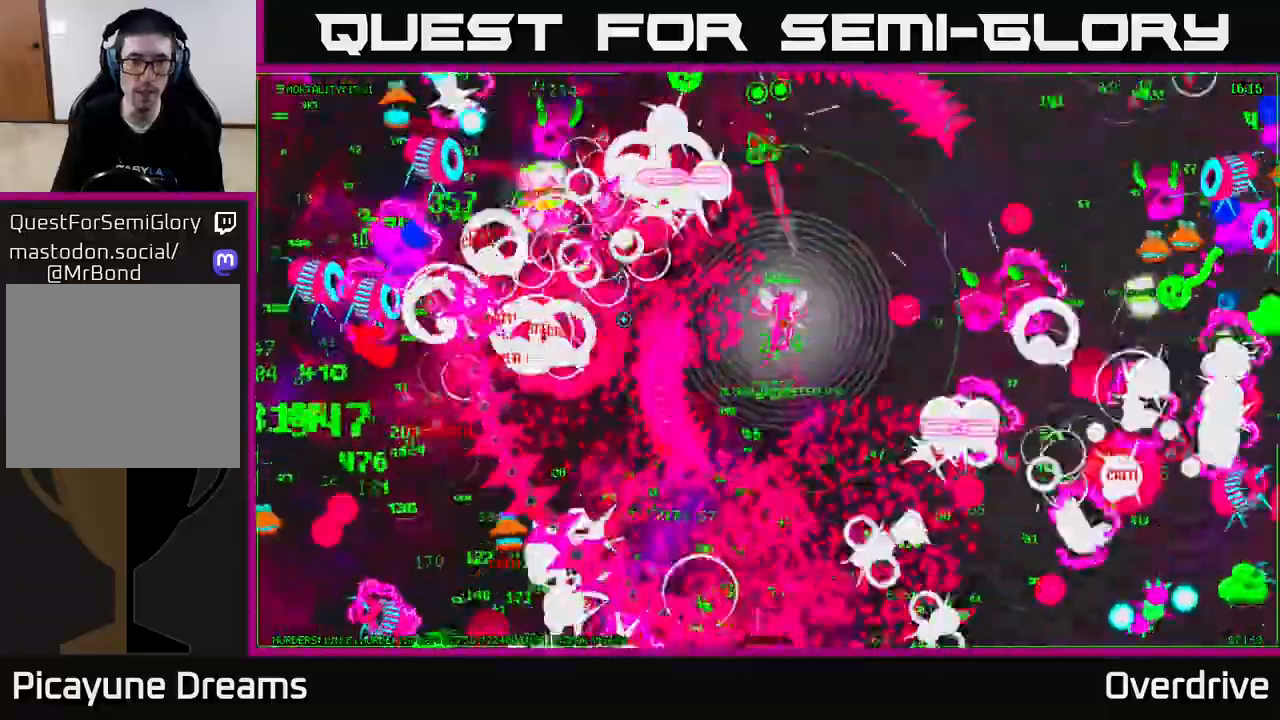
{"buttons": [], "left_stick": "left", "right_stick": "left", "events": [[67, "left_stick", "left"], [150, "left_stick", "down-left"], [350, "left_stick", "left"]]}